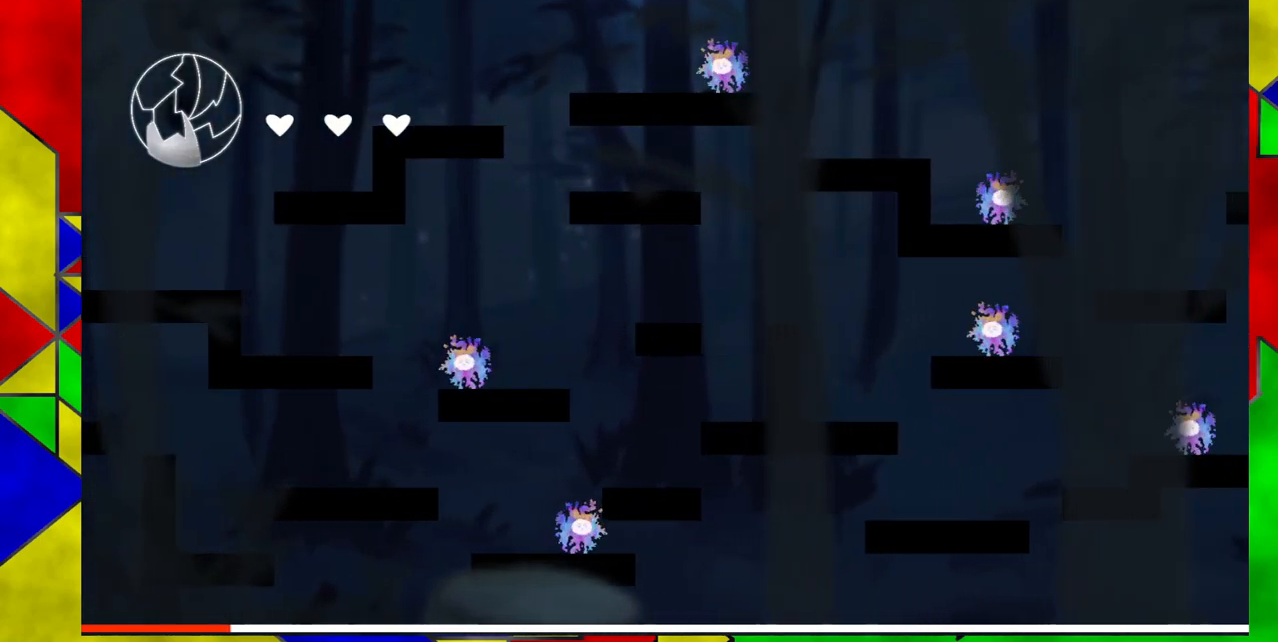
Gameplay with a controller (Nintendo layout); each line is a JSON object with the inputs held at the frame after it. "events" lists button and stick changes between this image and that frame as [ms after this image, input, new state], when the widget could be followed in between. Not read: L1 L2 L3 R1 R2 R3 left_stick right_stick.
{"buttons": ["DPAD_RIGHT"], "events": [[283, "B", "up"]]}
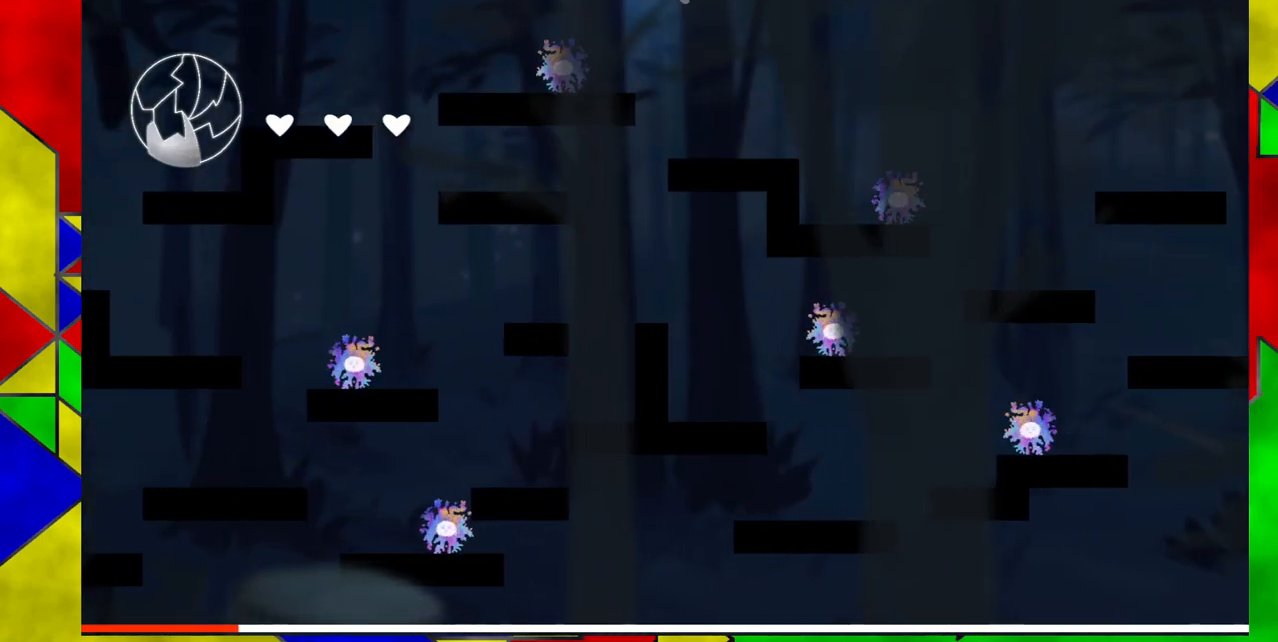
{"buttons": ["B", "DPAD_RIGHT"], "events": [[350, "B", "down"]]}
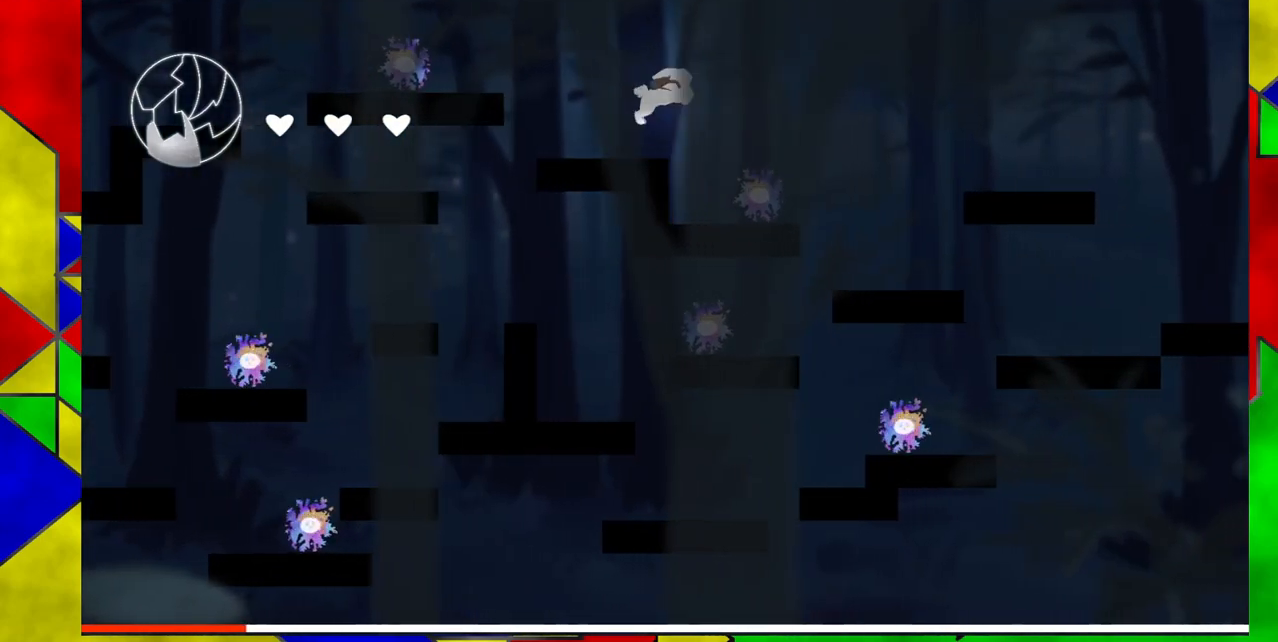
{"buttons": ["DPAD_RIGHT"], "events": [[467, "B", "up"]]}
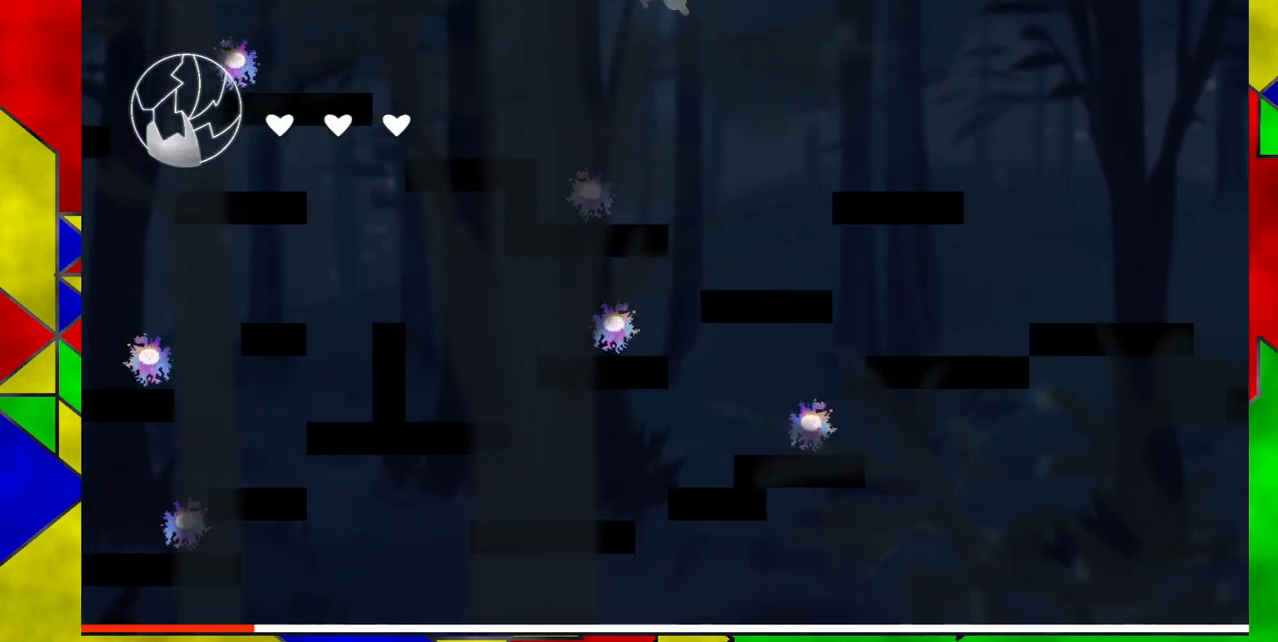
{"buttons": [], "events": [[300, "DPAD_RIGHT", "up"]]}
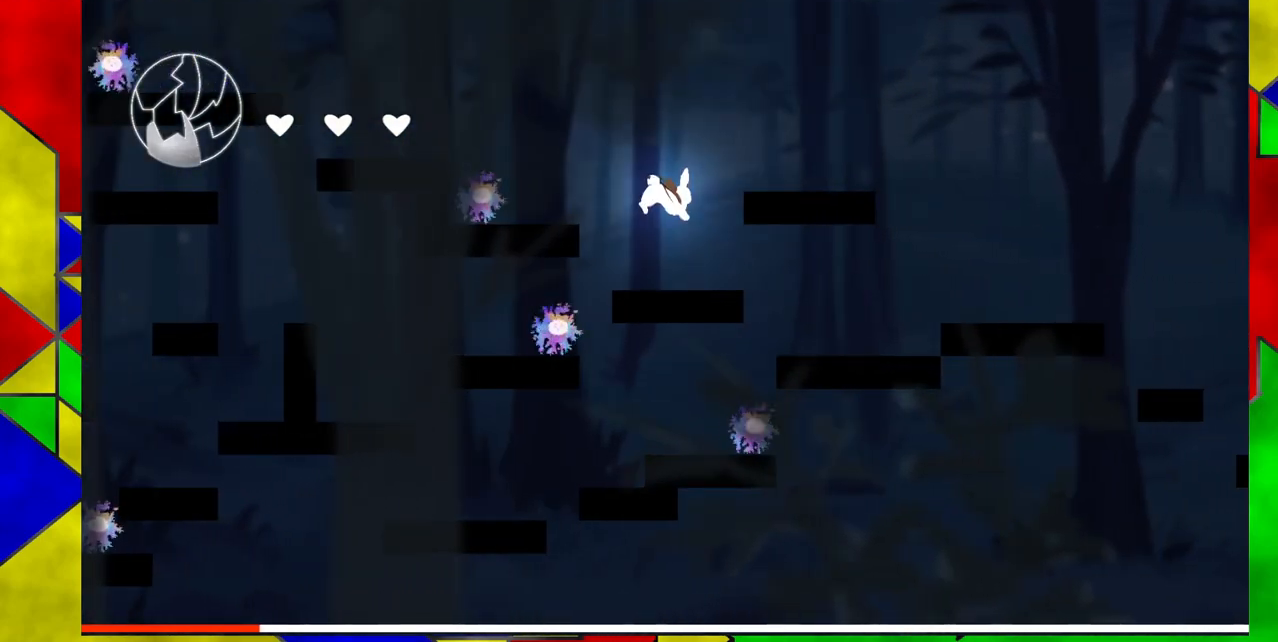
{"buttons": ["B", "DPAD_RIGHT"], "events": [[183, "B", "down"], [267, "DPAD_RIGHT", "down"]]}
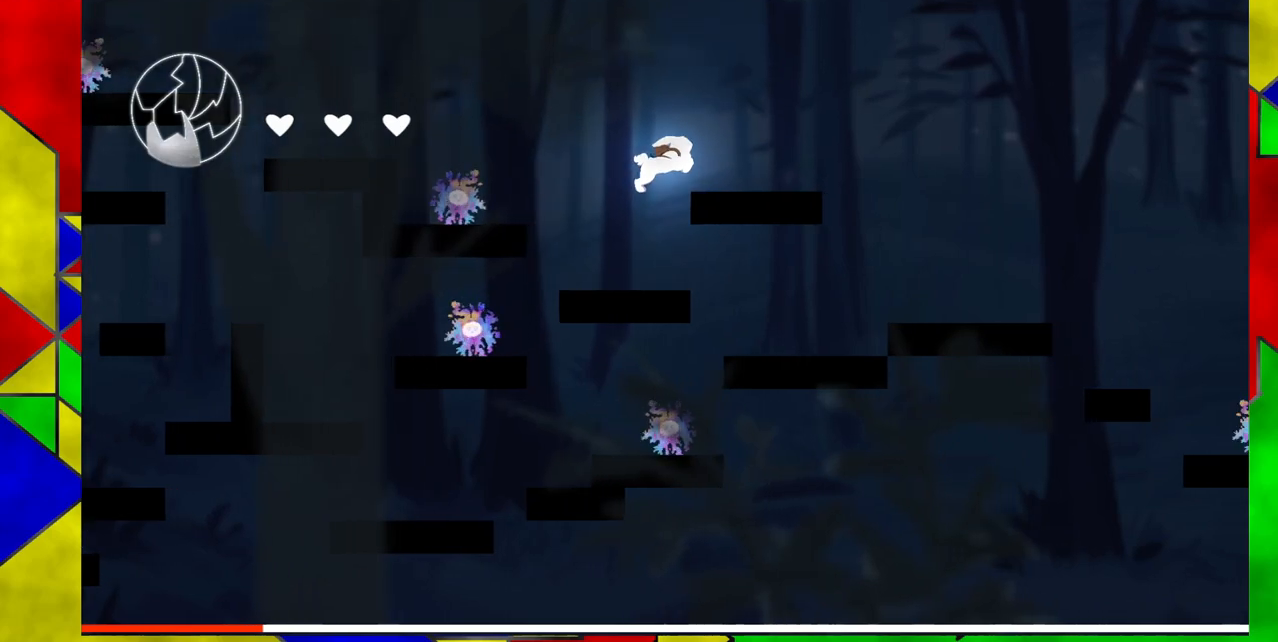
{"buttons": ["DPAD_RIGHT"], "events": [[200, "B", "up"]]}
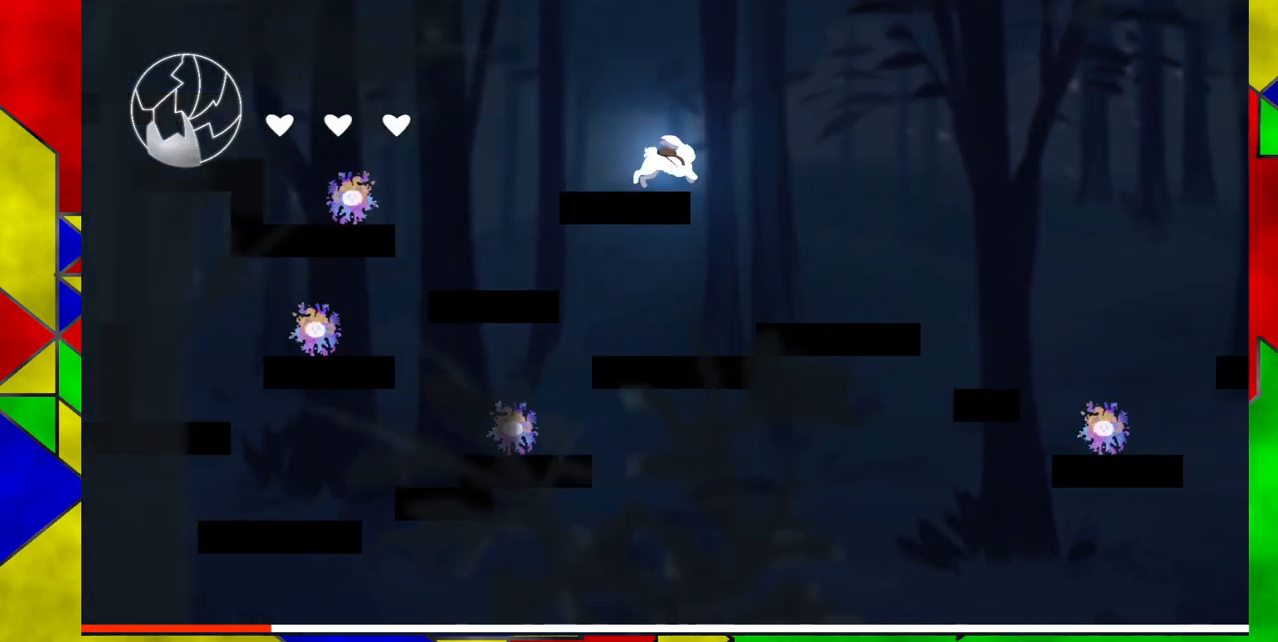
{"buttons": ["DPAD_RIGHT"], "events": []}
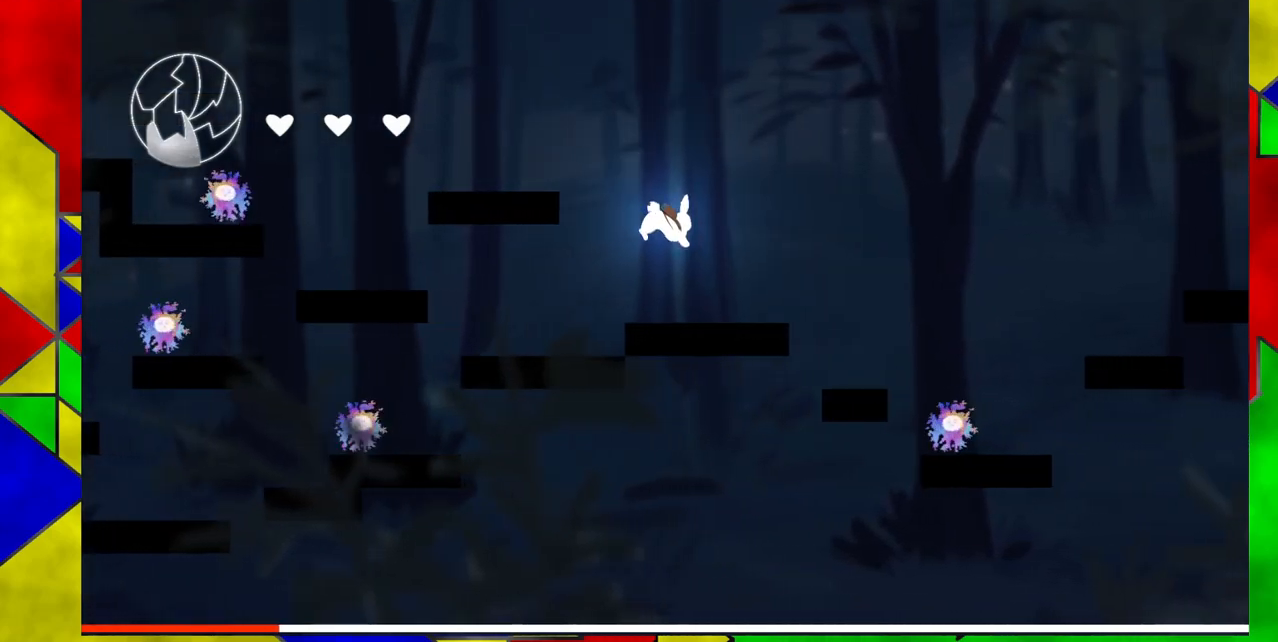
{"buttons": ["B", "DPAD_RIGHT"], "events": [[233, "B", "down"]]}
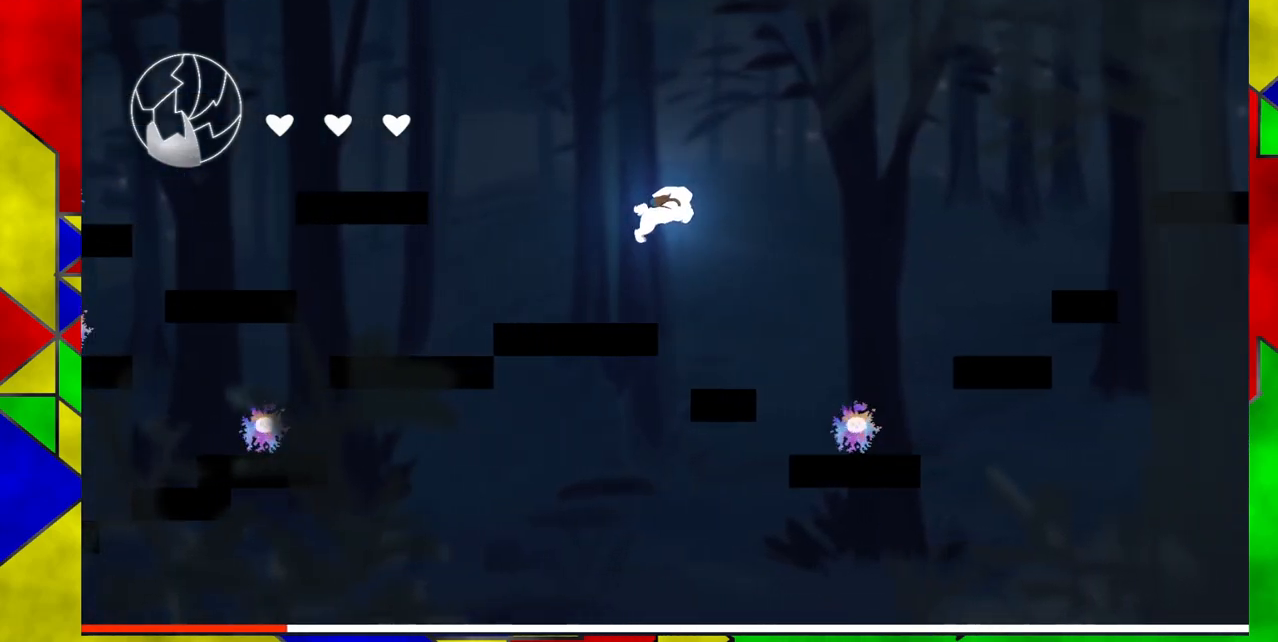
{"buttons": ["DPAD_RIGHT"], "events": [[433, "B", "up"]]}
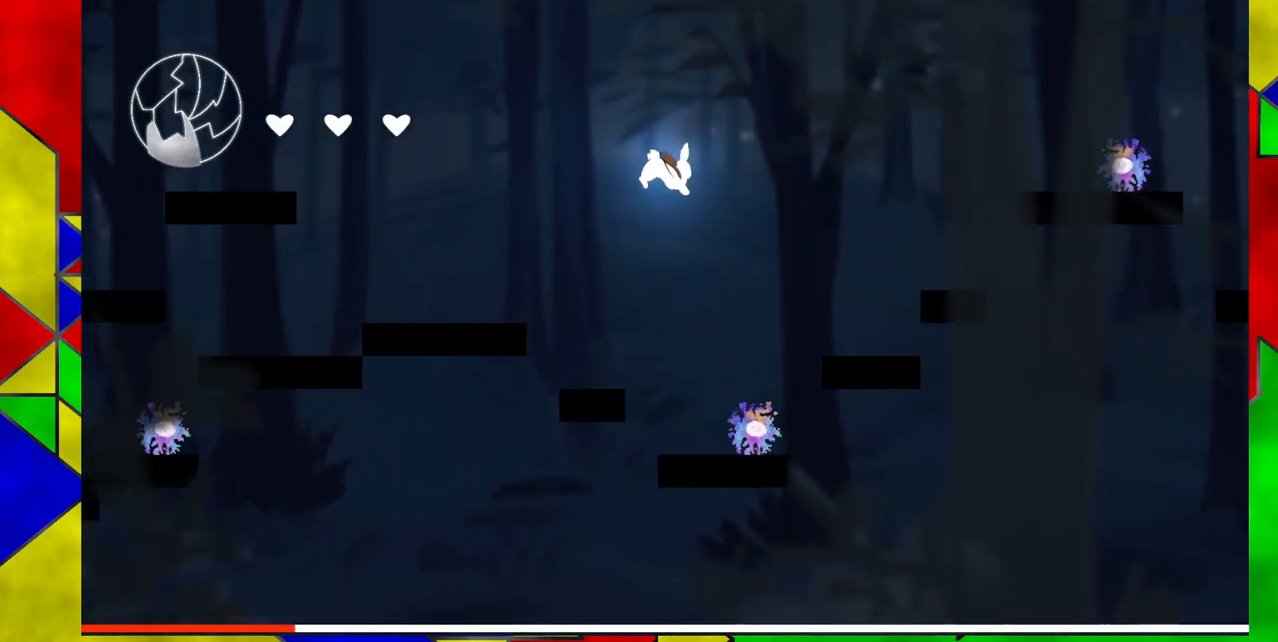
{"buttons": [], "events": [[450, "DPAD_RIGHT", "up"]]}
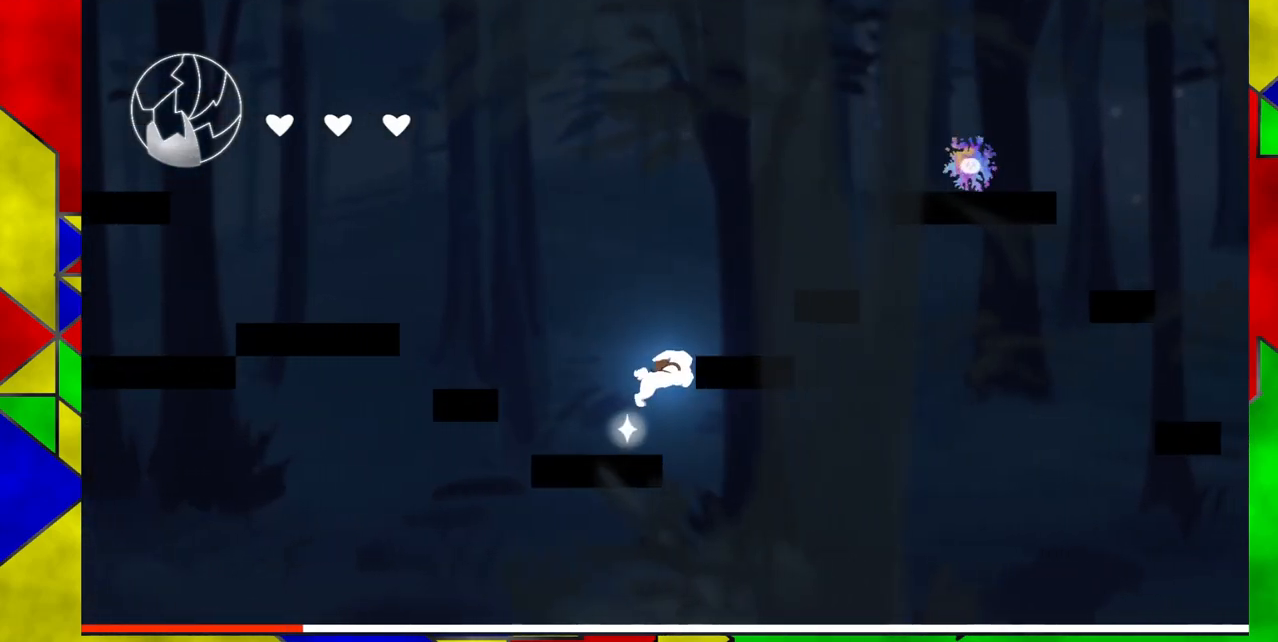
{"buttons": ["B"], "events": [[150, "DPAD_LEFT", "down"], [333, "DPAD_LEFT", "up"], [417, "B", "down"]]}
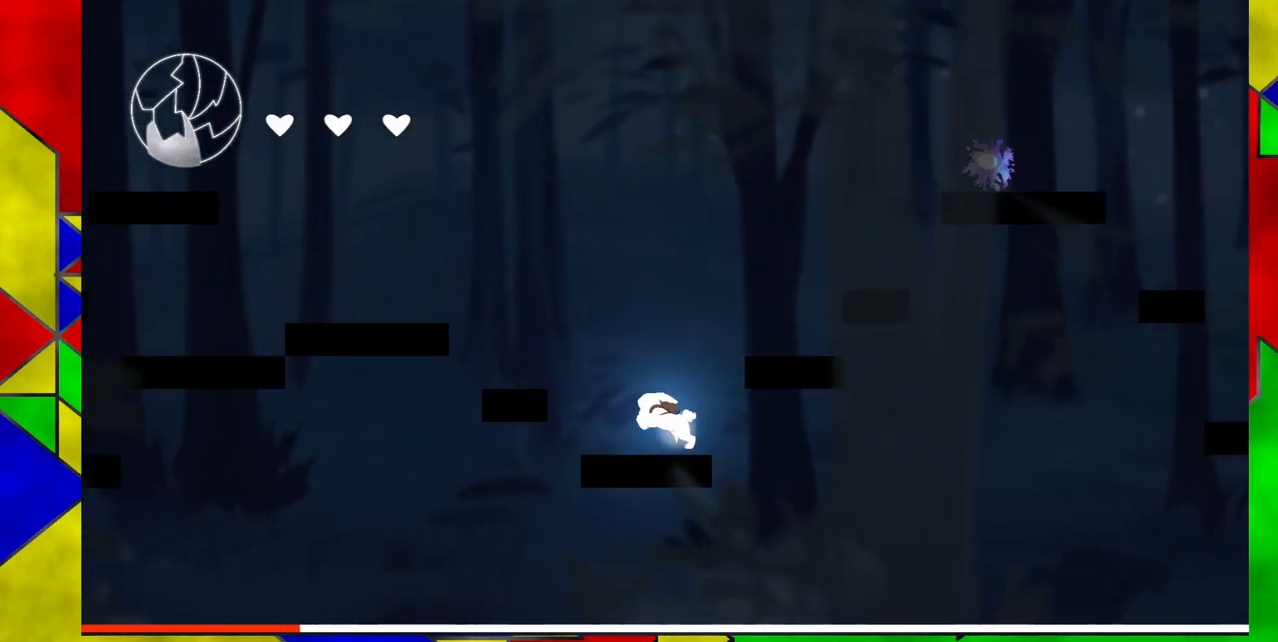
{"buttons": [], "events": [[100, "DPAD_RIGHT", "down"], [467, "B", "up"], [483, "DPAD_RIGHT", "up"]]}
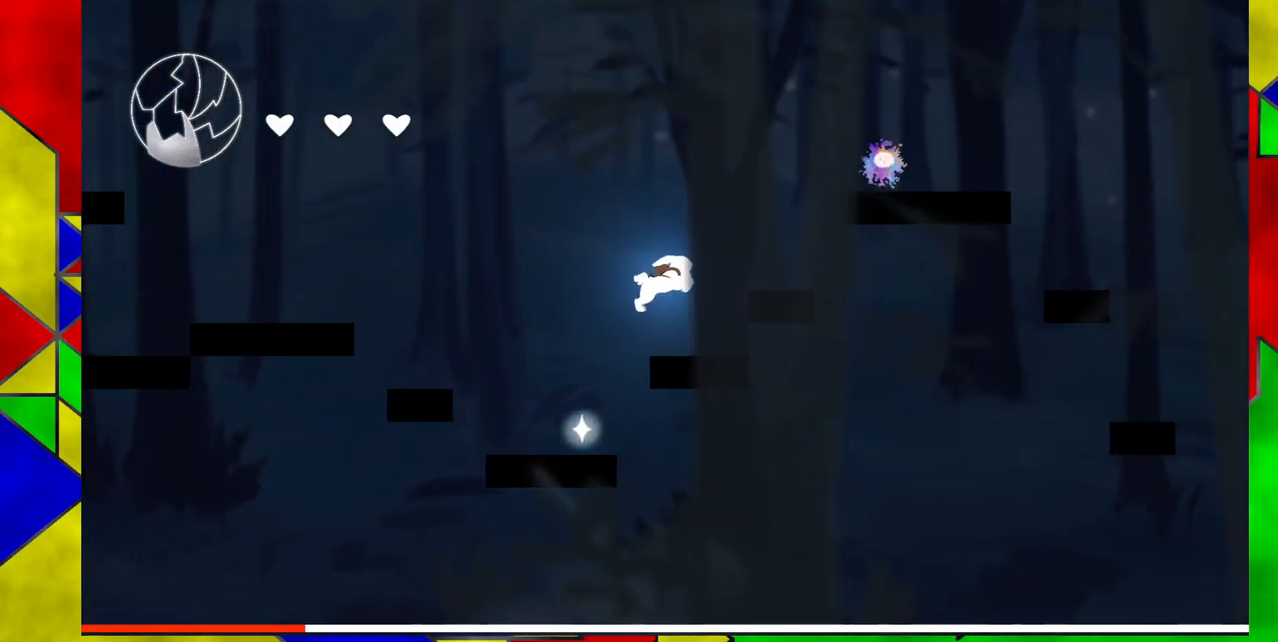
{"buttons": ["B", "DPAD_RIGHT"], "events": [[317, "B", "down"], [467, "DPAD_RIGHT", "down"]]}
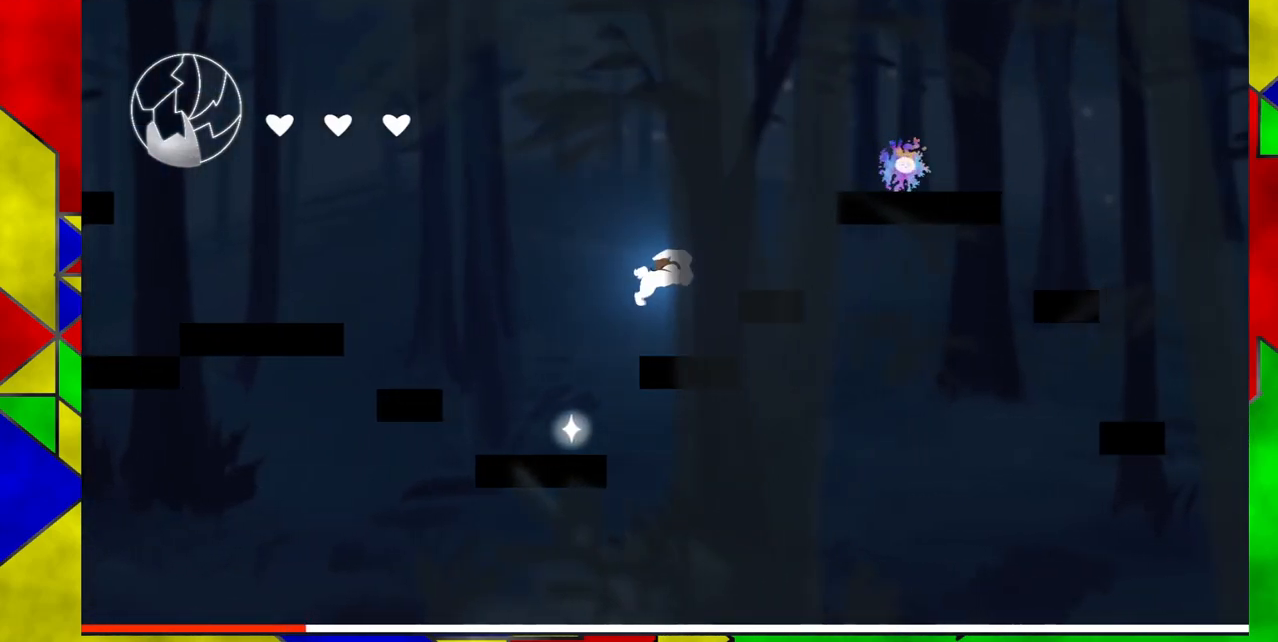
{"buttons": [], "events": [[300, "B", "up"], [383, "DPAD_RIGHT", "up"]]}
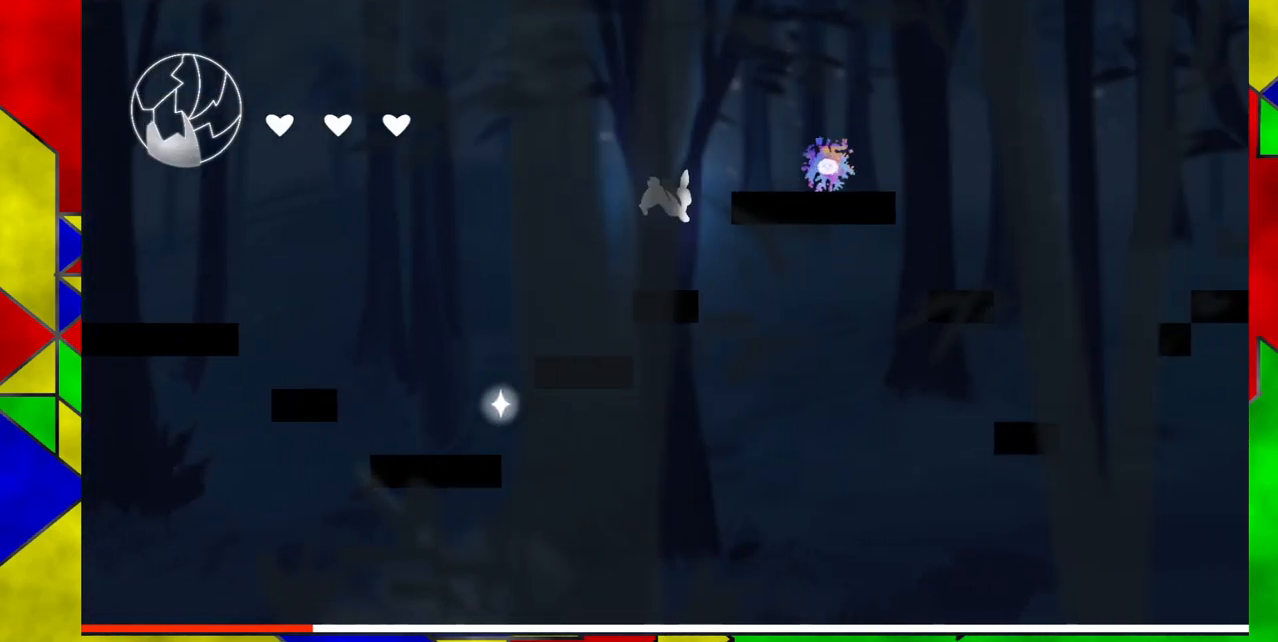
{"buttons": ["B", "DPAD_RIGHT"], "events": [[267, "B", "down"], [500, "DPAD_RIGHT", "down"]]}
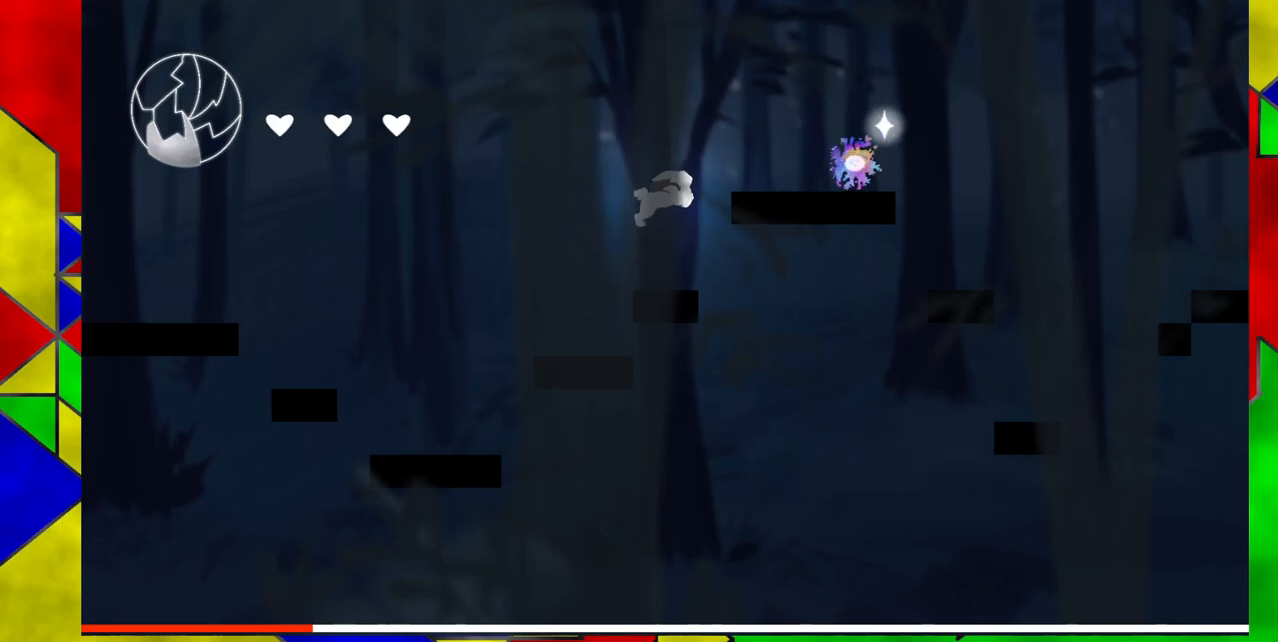
{"buttons": [], "events": [[267, "B", "up"], [350, "DPAD_RIGHT", "up"]]}
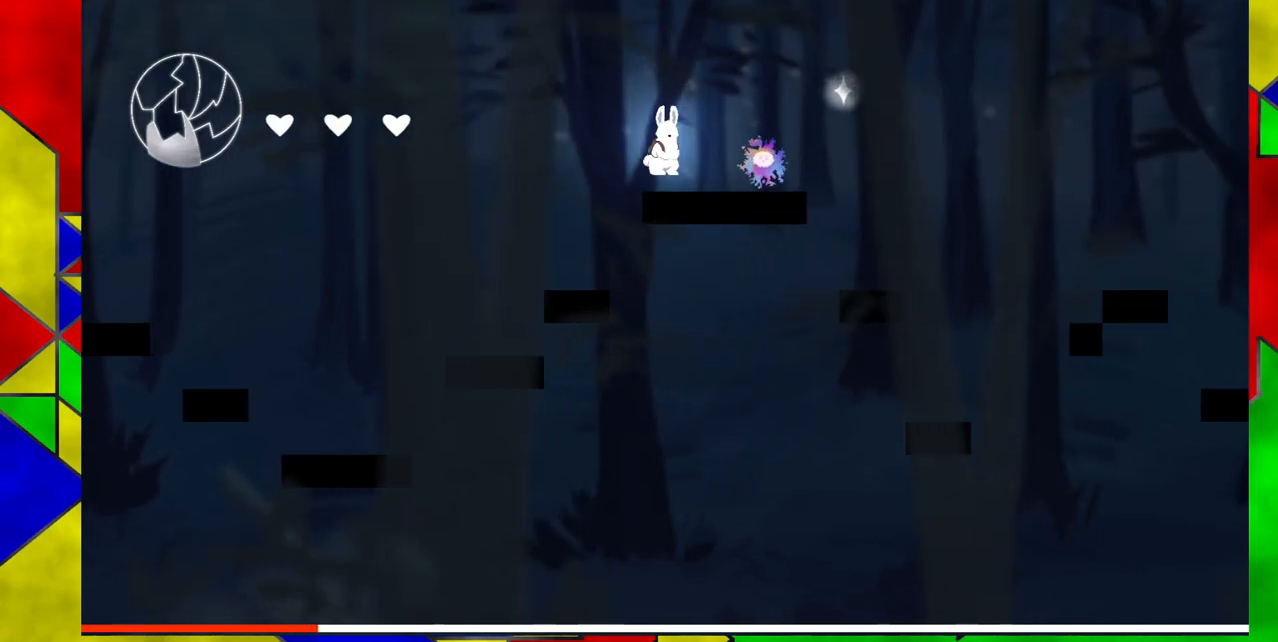
{"buttons": ["B", "DPAD_RIGHT"], "events": [[150, "B", "down"], [417, "DPAD_RIGHT", "down"]]}
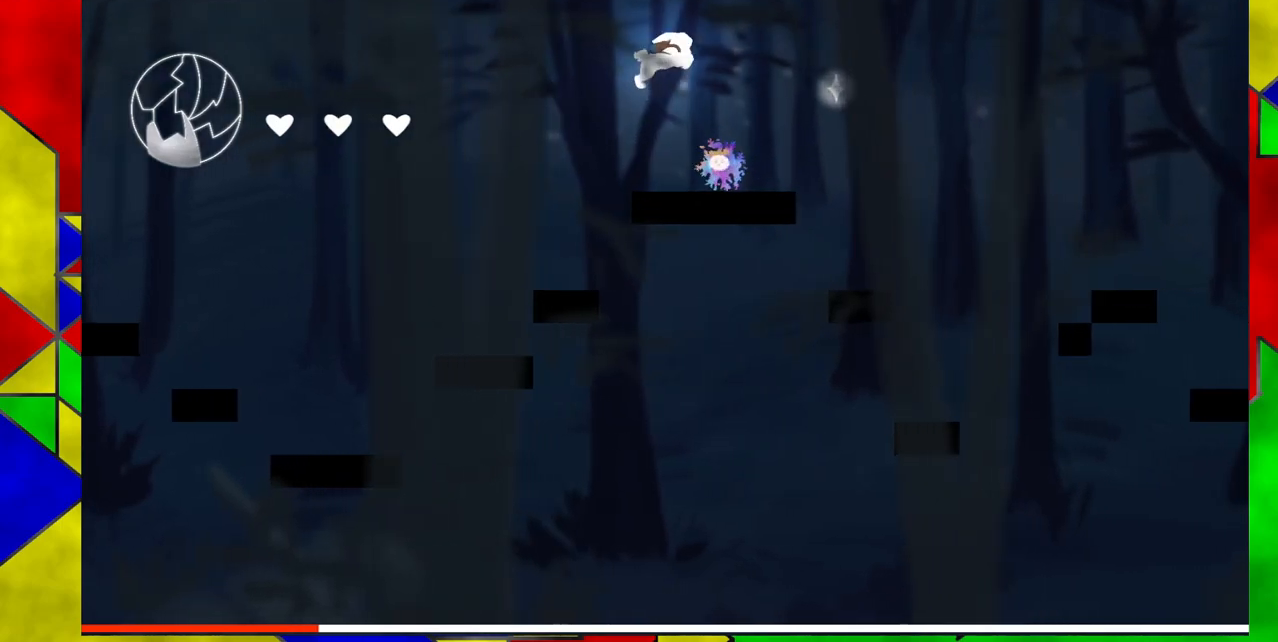
{"buttons": ["DPAD_RIGHT"], "events": [[150, "B", "up"]]}
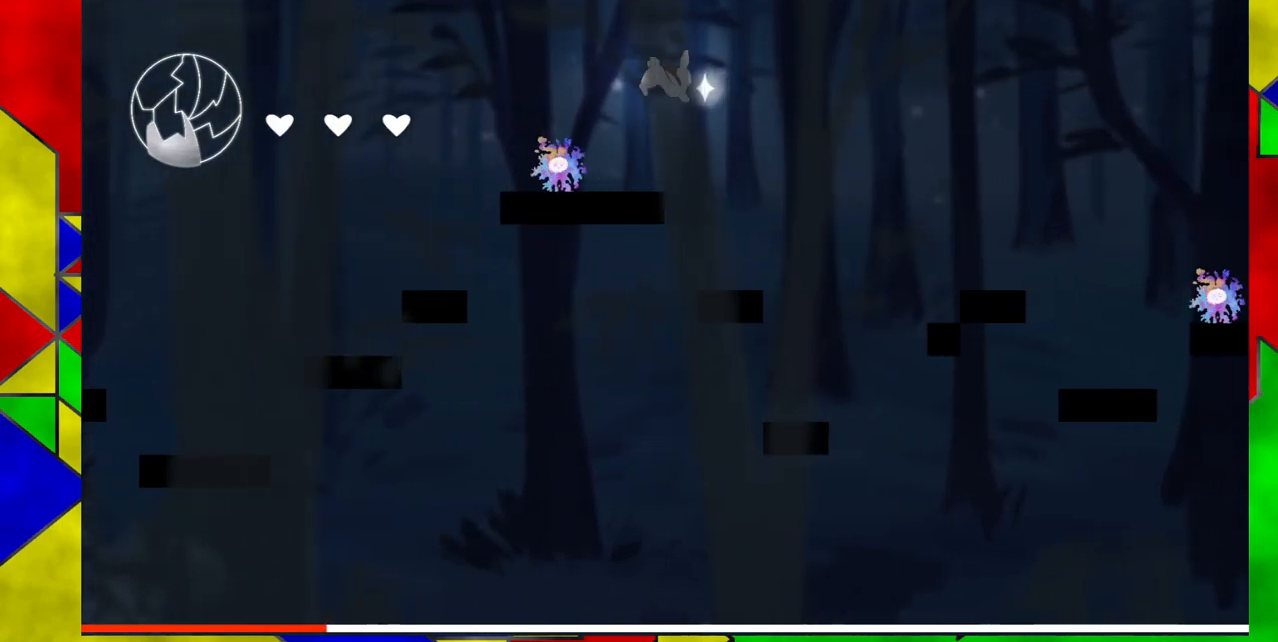
{"buttons": ["B", "DPAD_RIGHT"], "events": [[167, "DPAD_RIGHT", "up"], [350, "DPAD_RIGHT", "down"], [367, "B", "down"]]}
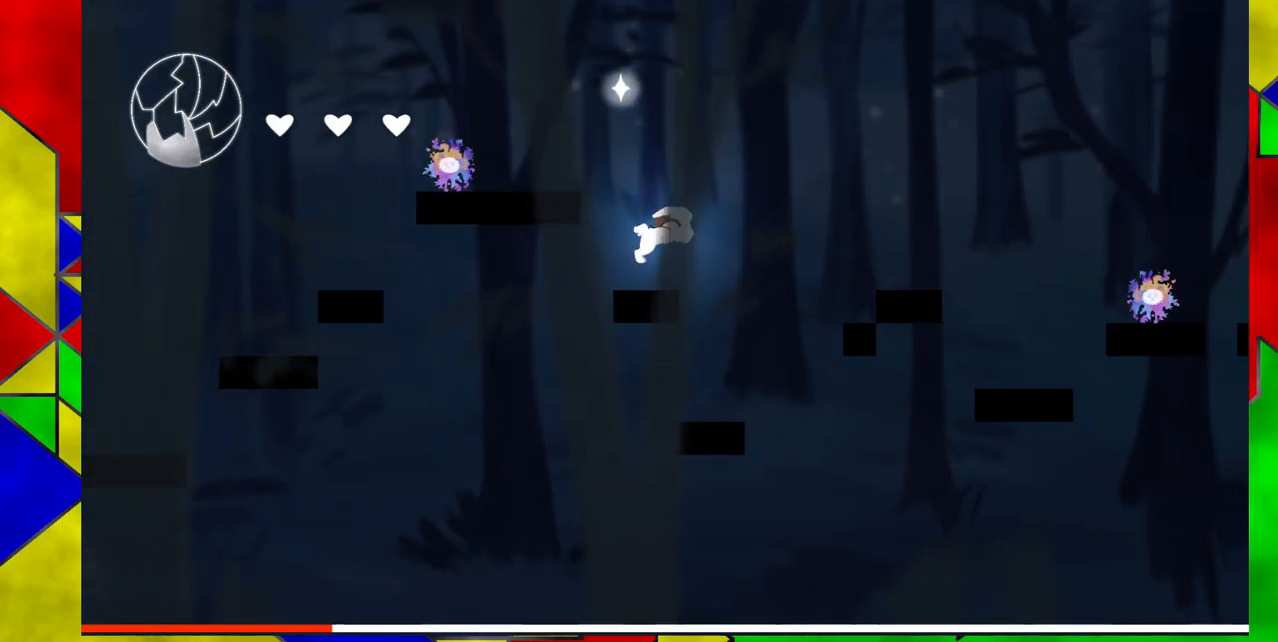
{"buttons": ["B", "DPAD_RIGHT"], "events": []}
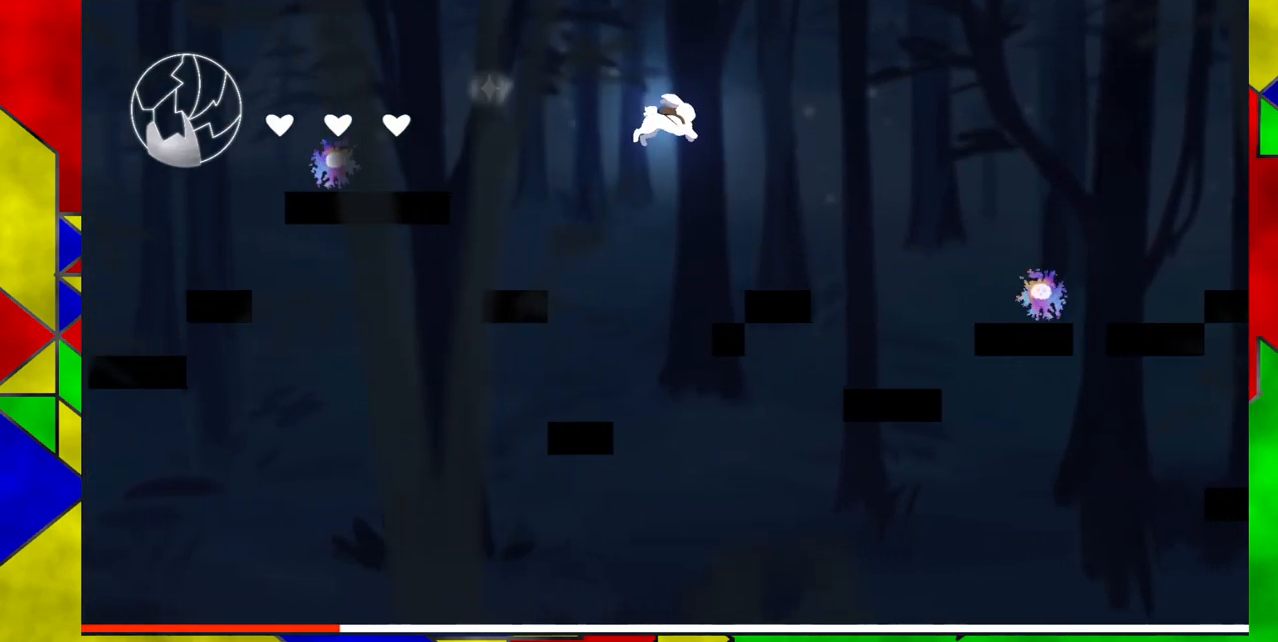
{"buttons": ["B", "DPAD_RIGHT"], "events": [[50, "B", "up"], [417, "B", "down"]]}
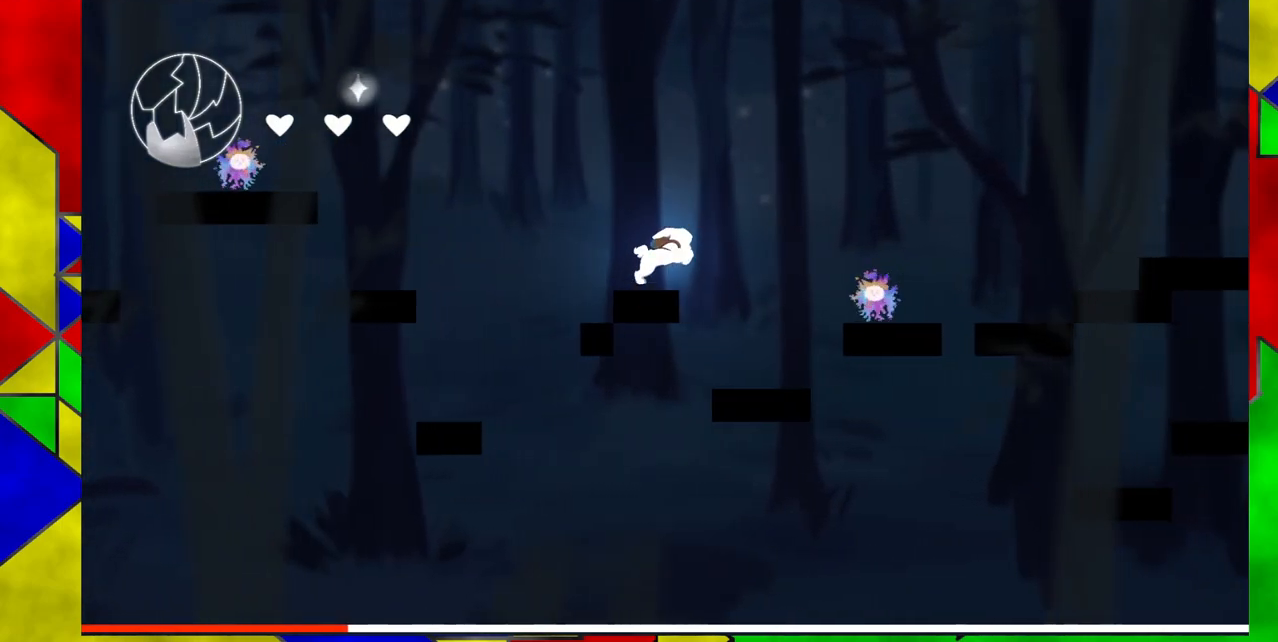
{"buttons": ["B", "DPAD_RIGHT"], "events": []}
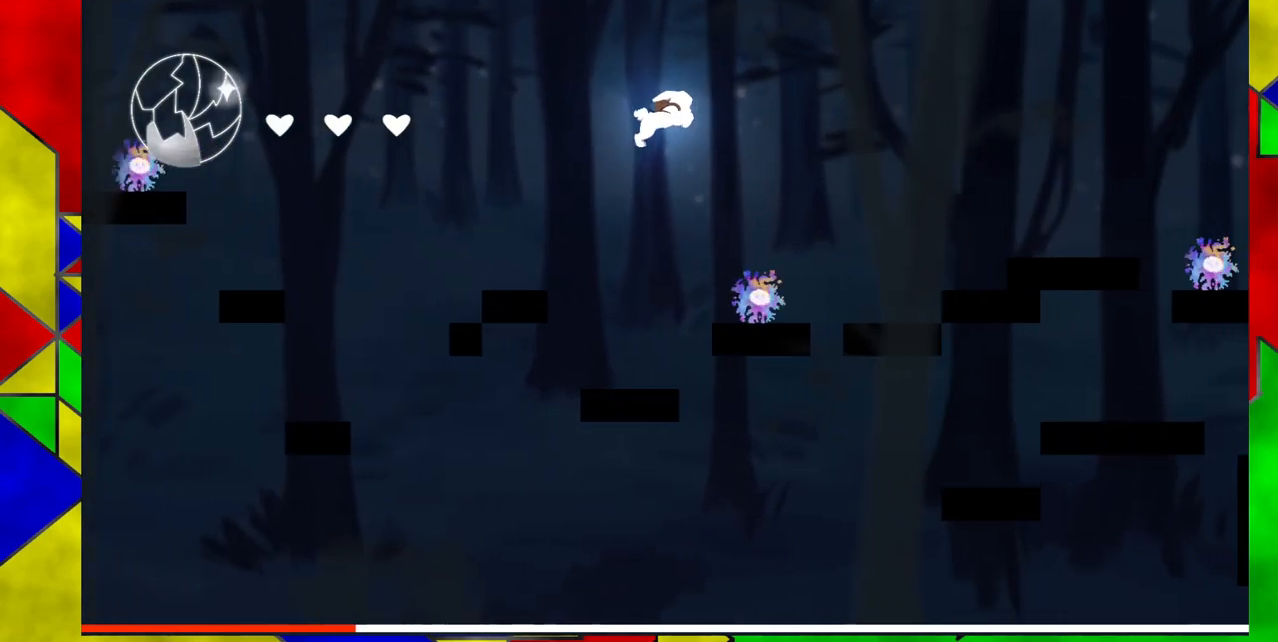
{"buttons": ["B", "DPAD_RIGHT"], "events": [[133, "B", "up"], [300, "B", "down"]]}
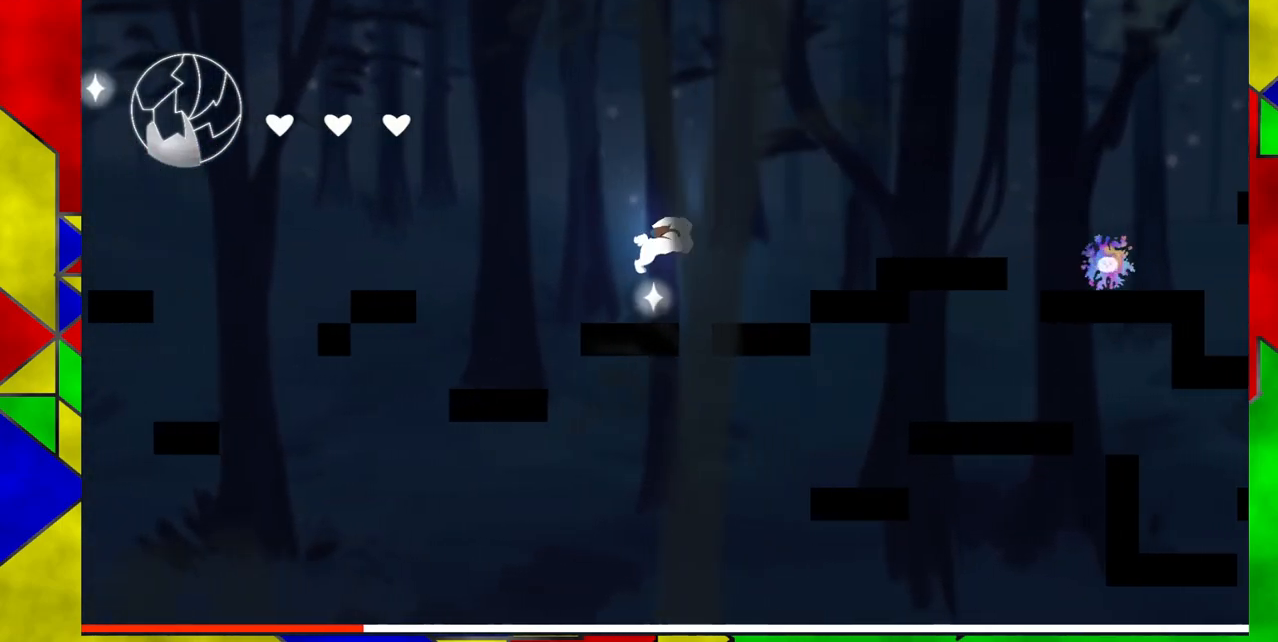
{"buttons": ["B", "DPAD_RIGHT"], "events": [[167, "B", "up"], [400, "B", "down"]]}